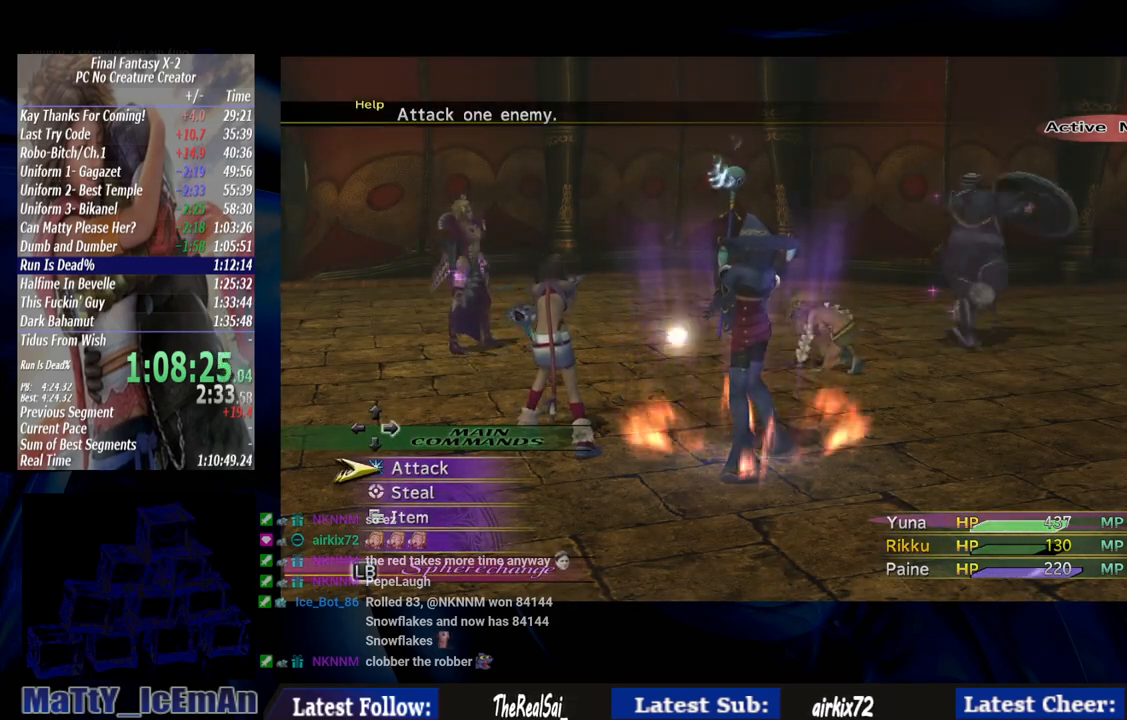
Gameplay with a controller (PlayStation layout); each line is a JSON object with the inputs held at the frame after it. "events" lists button and stick changes between this image and that frame as [ms after this image, input, new state], when the widget could be followed in between. Not read: L3 R3.
{"buttons": ["CROSS"], "left_stick": "center", "right_stick": "center", "events": [[500, "CROSS", "down"]]}
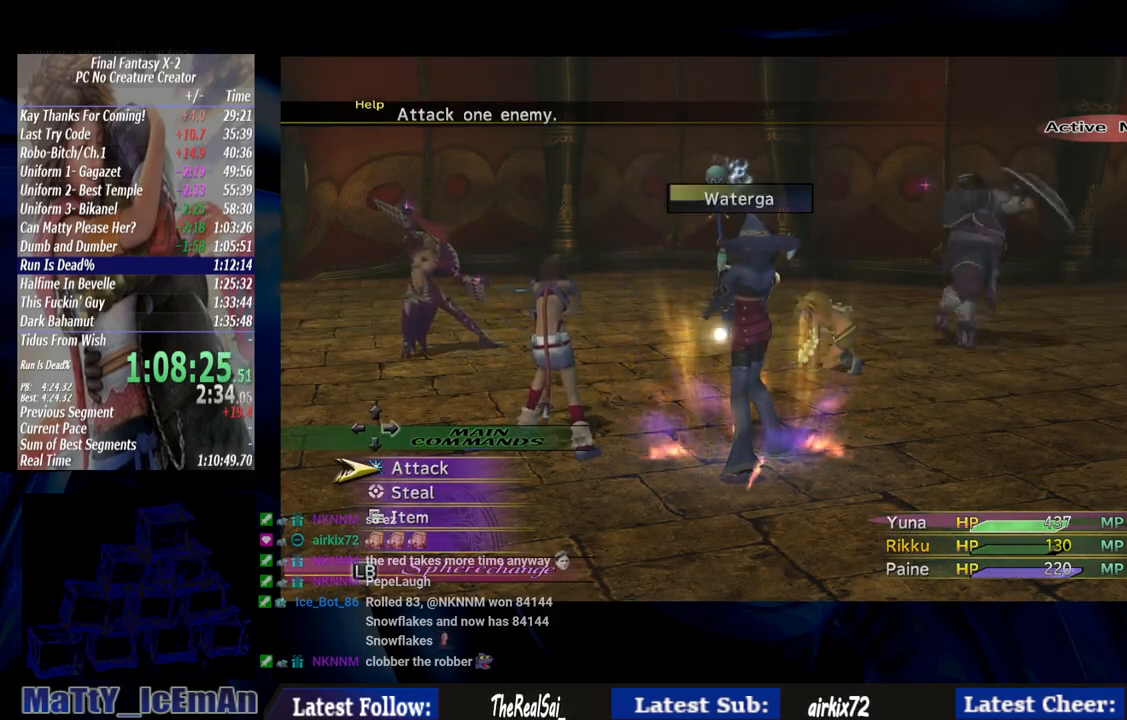
{"buttons": ["CROSS"], "left_stick": "center", "right_stick": "center", "events": [[133, "CROSS", "up"], [333, "CROSS", "down"]]}
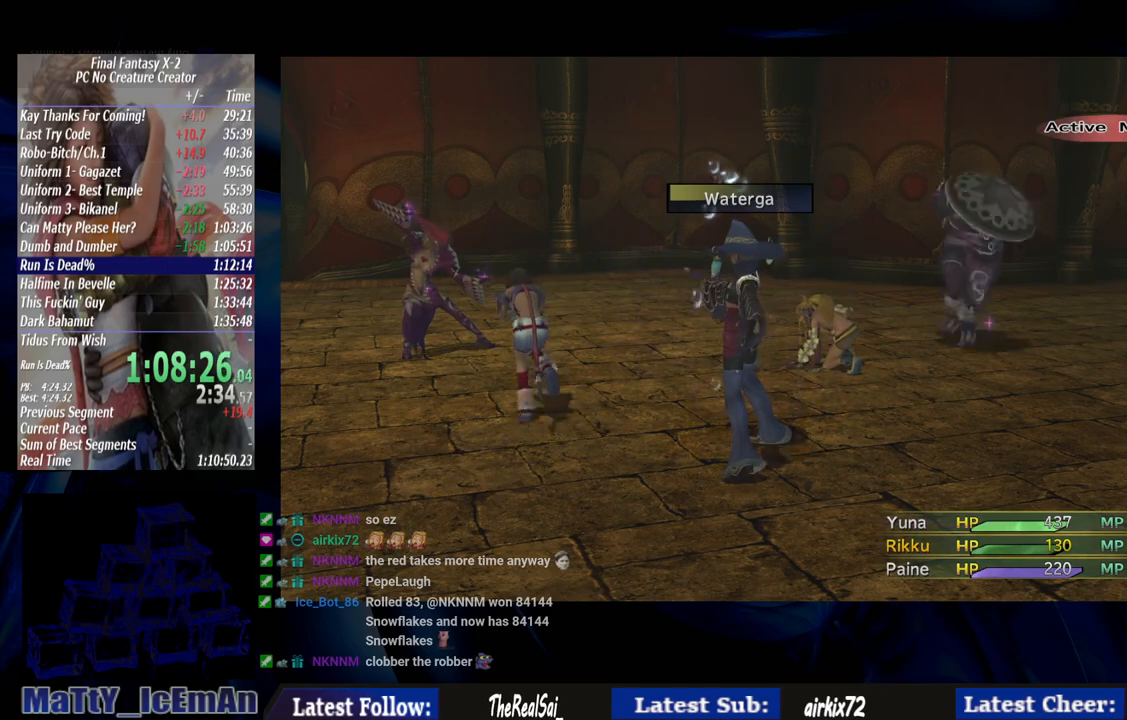
{"buttons": ["CROSS"], "left_stick": "center", "right_stick": "center", "events": []}
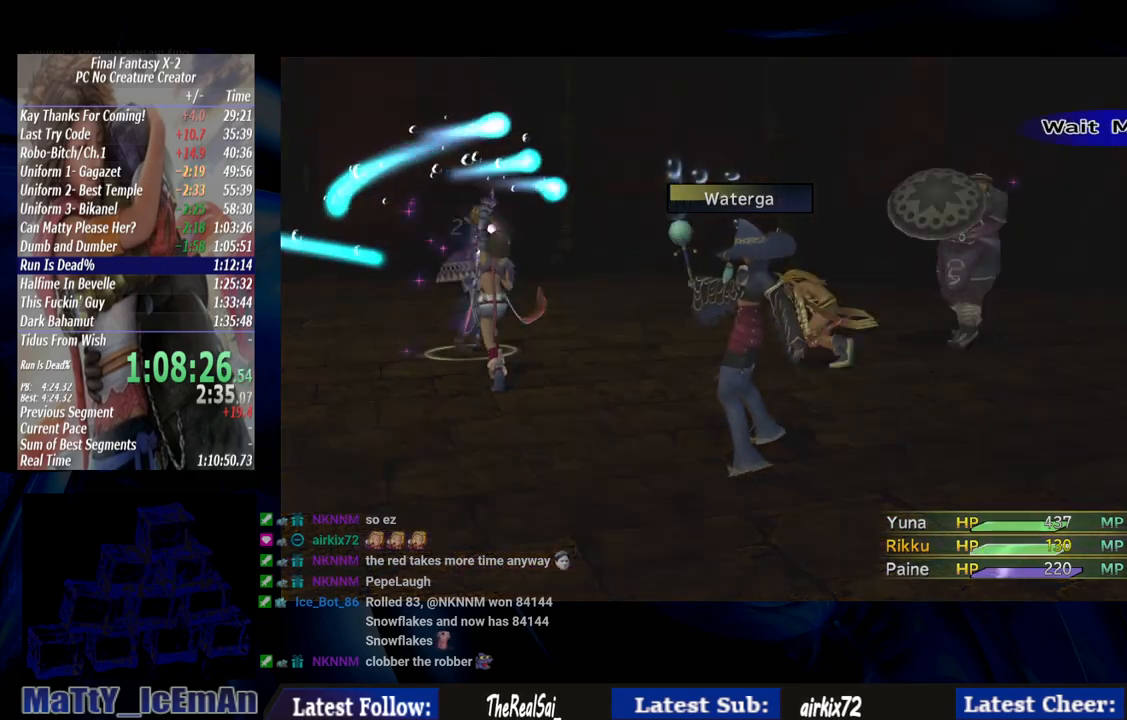
{"buttons": ["CROSS"], "left_stick": "center", "right_stick": "center", "events": []}
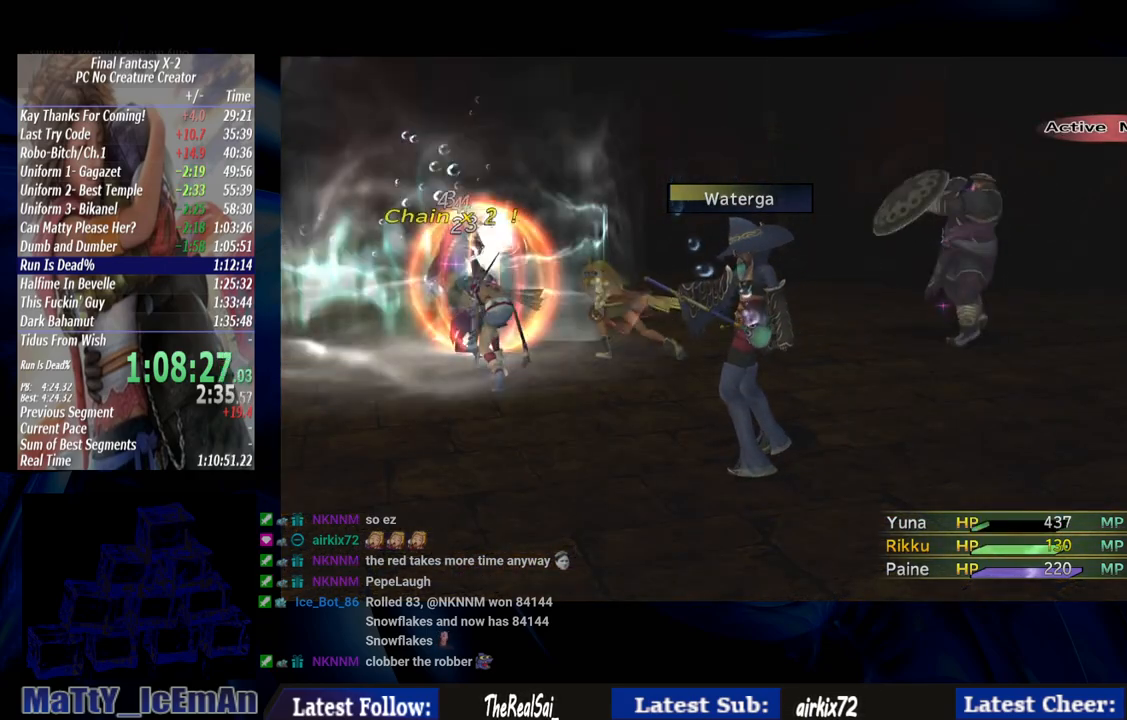
{"buttons": ["CROSS"], "left_stick": "center", "right_stick": "center", "events": []}
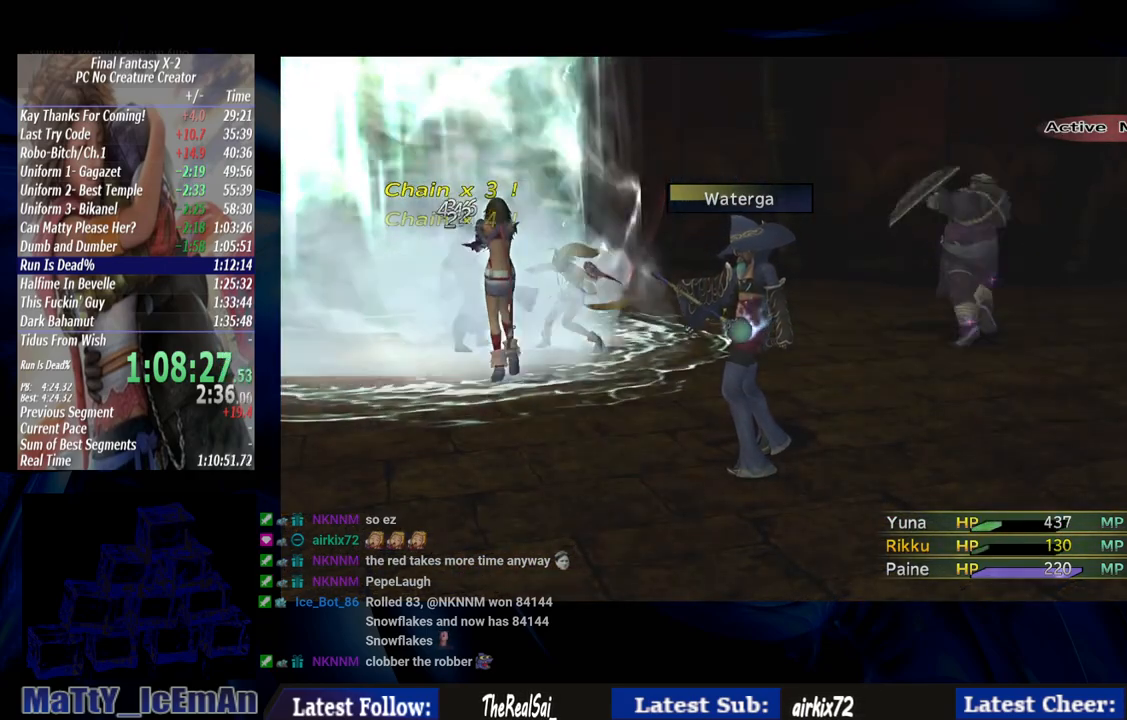
{"buttons": ["CROSS"], "left_stick": "center", "right_stick": "center", "events": []}
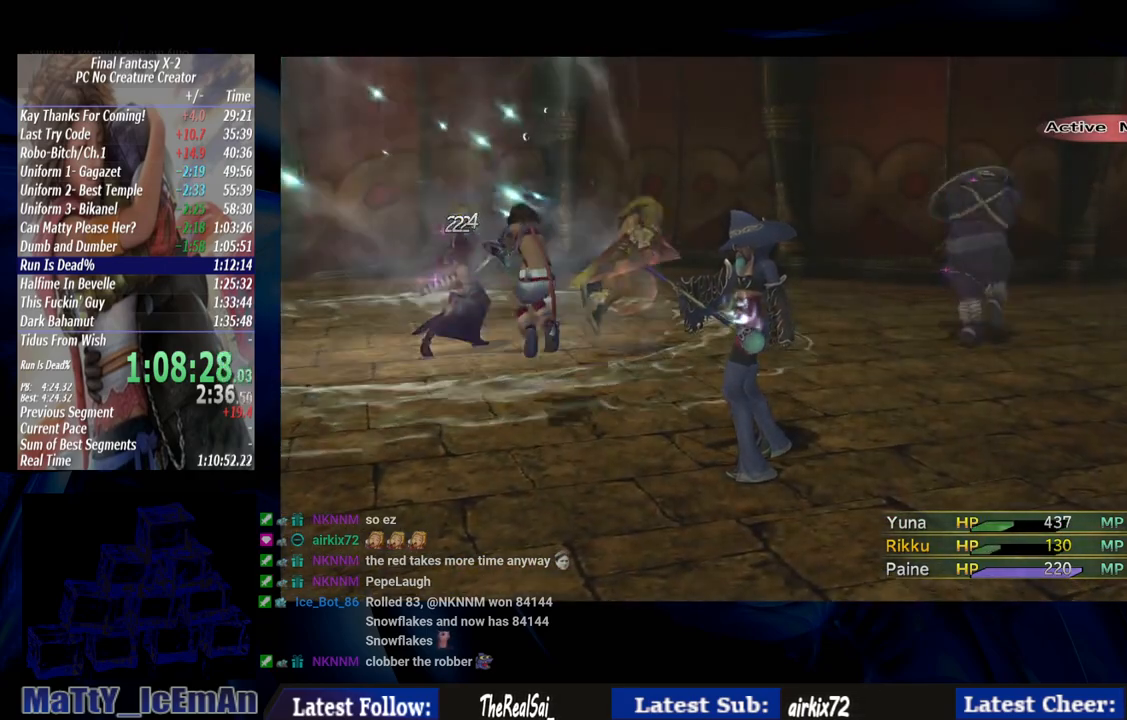
{"buttons": ["CROSS"], "left_stick": "center", "right_stick": "center", "events": []}
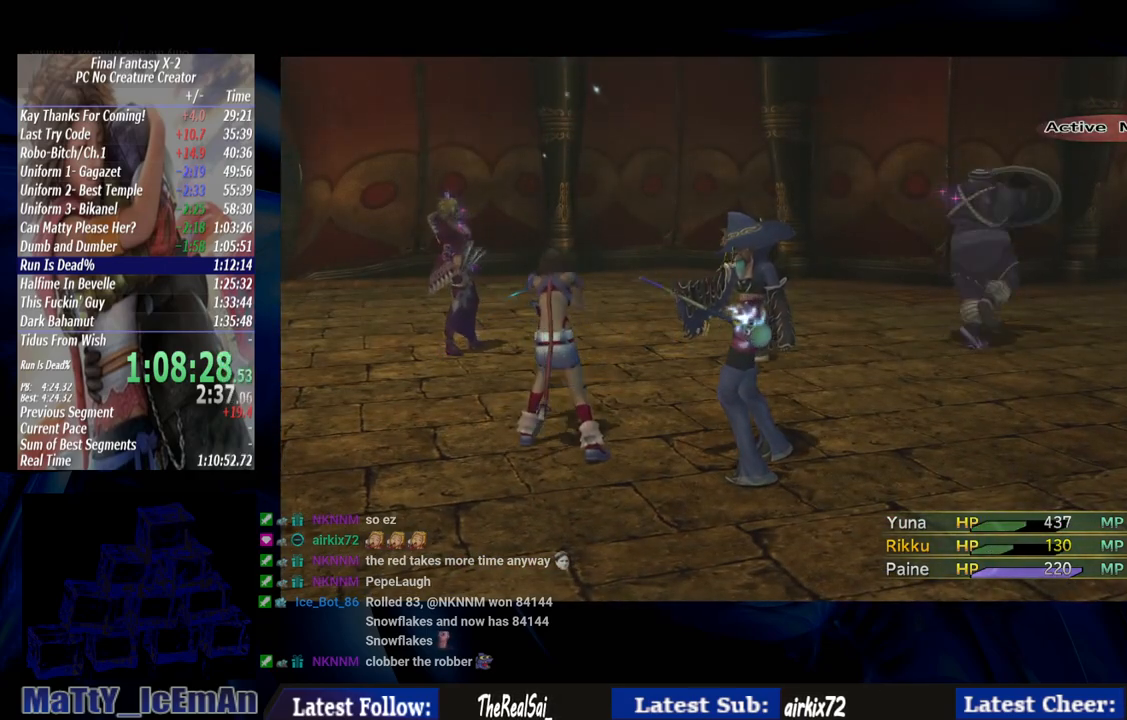
{"buttons": ["CROSS"], "left_stick": "center", "right_stick": "center", "events": []}
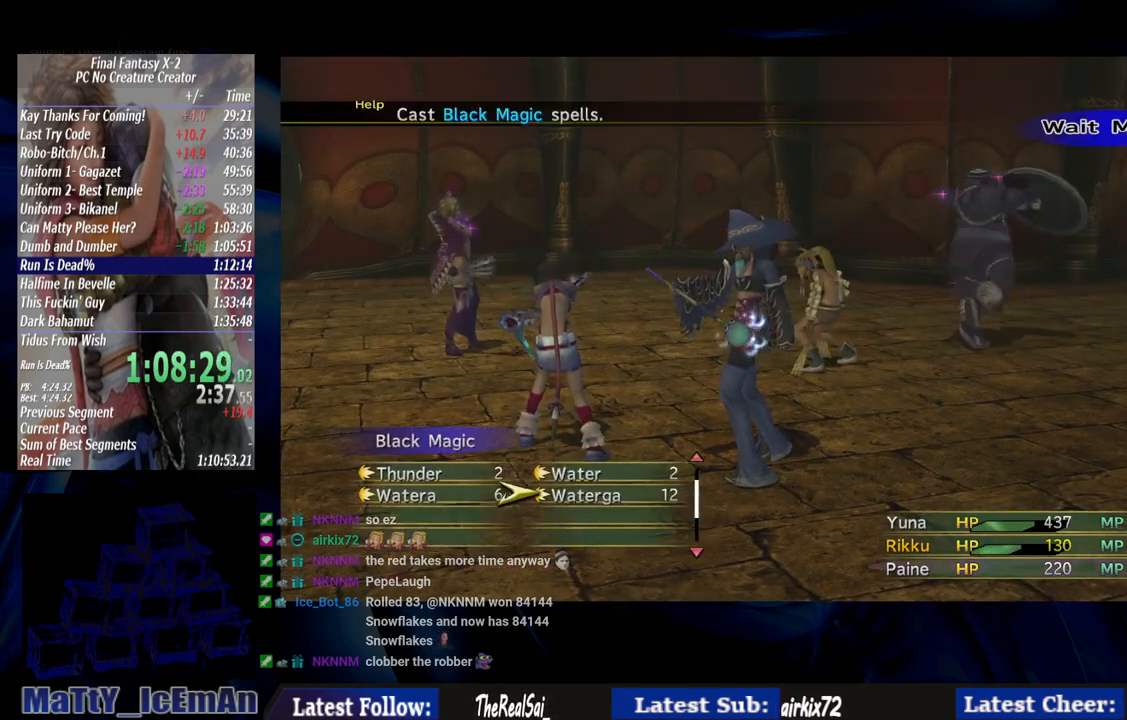
{"buttons": [], "left_stick": "center", "right_stick": "center", "events": [[433, "CROSS", "up"]]}